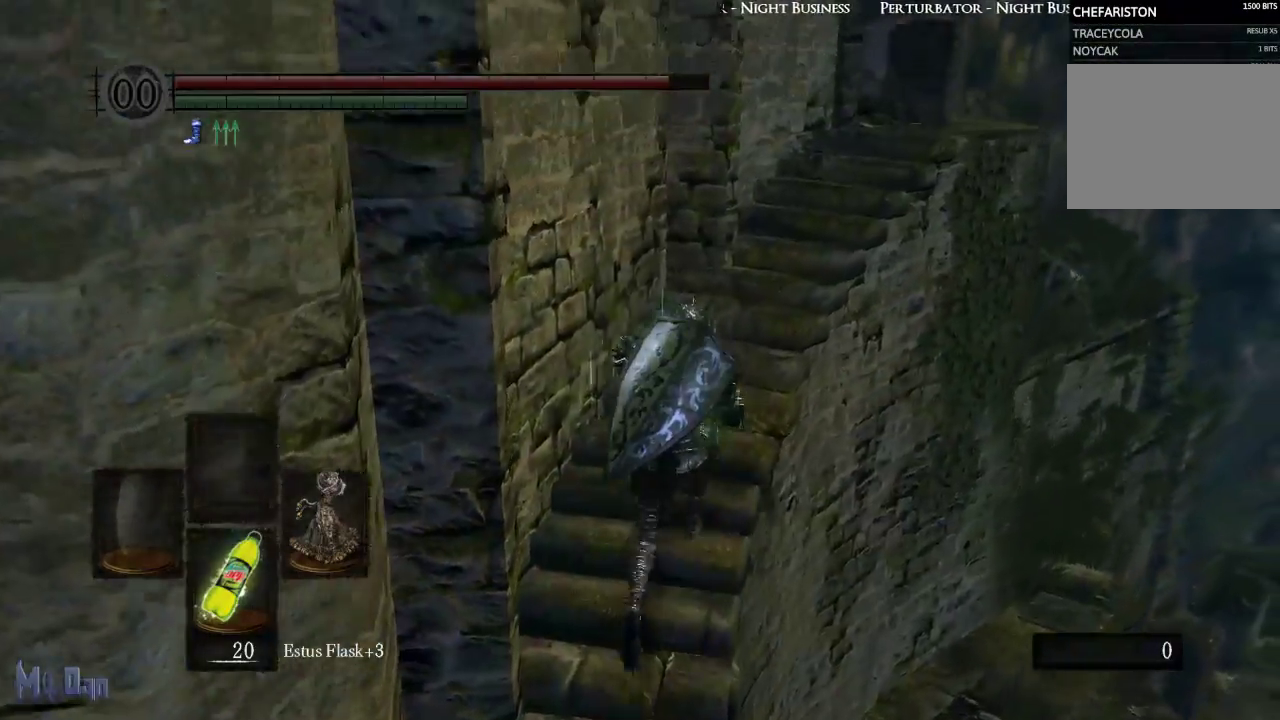
Gameplay with a controller (Xbox layout); each line is a JSON object with the inputs held at the frame after it. "events" lists button and stick changes between this image and that frame as [ms after this image, input, new state], when the widget could be followed in between.
{"buttons": [], "left_stick": "up", "right_stick": "center", "events": [[233, "right_stick", "down"], [383, "right_stick", "center"]]}
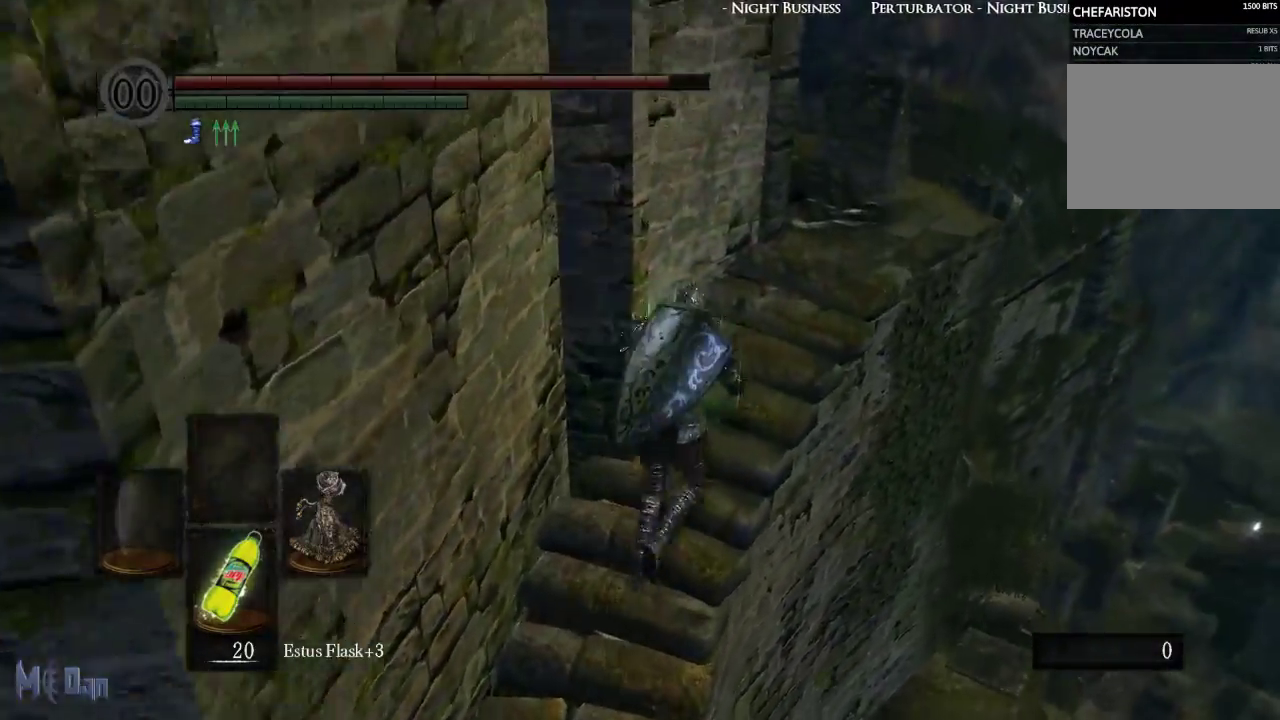
{"buttons": [], "left_stick": "up", "right_stick": "left", "events": [[367, "right_stick", "left"]]}
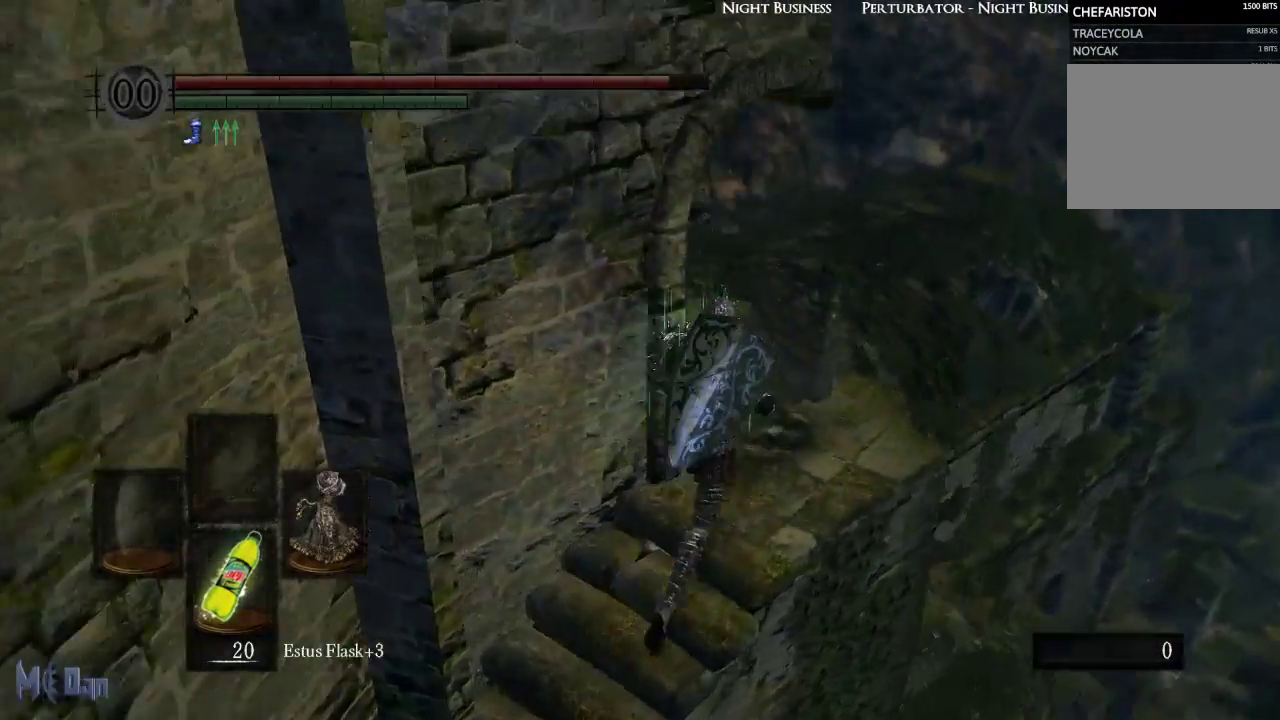
{"buttons": [], "left_stick": "up", "right_stick": "left", "events": []}
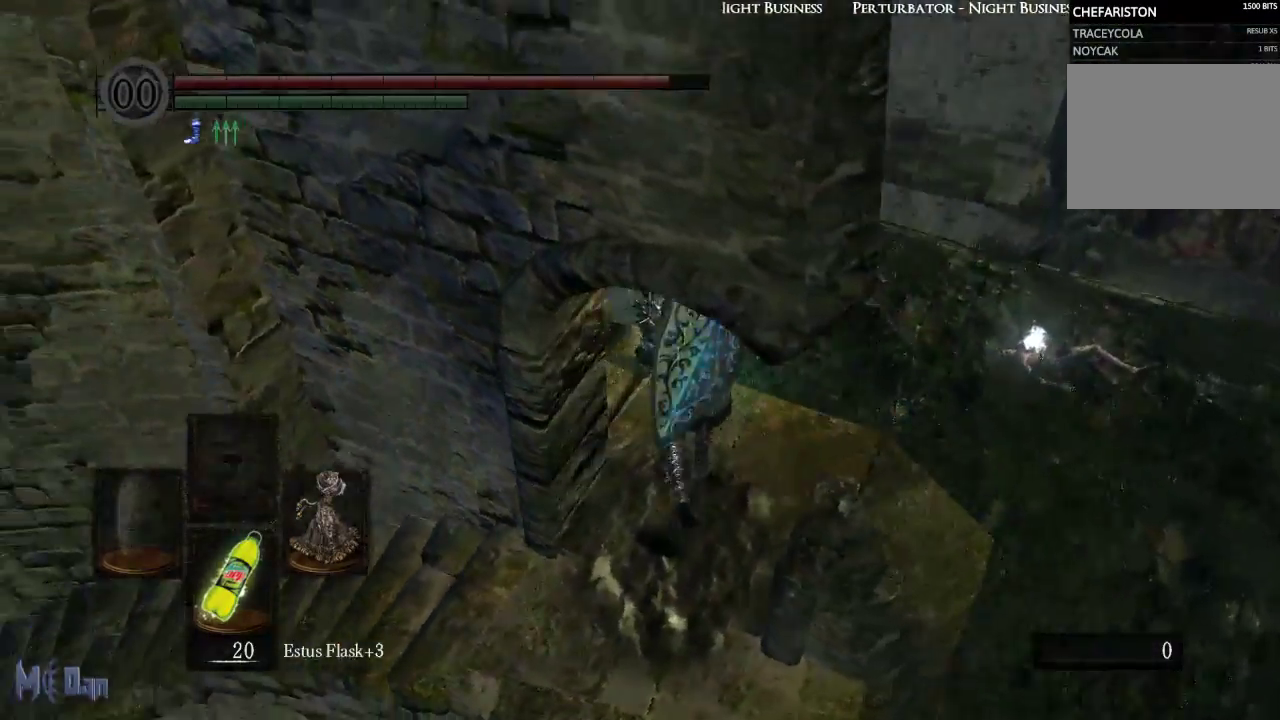
{"buttons": [], "left_stick": "up", "right_stick": "center"}
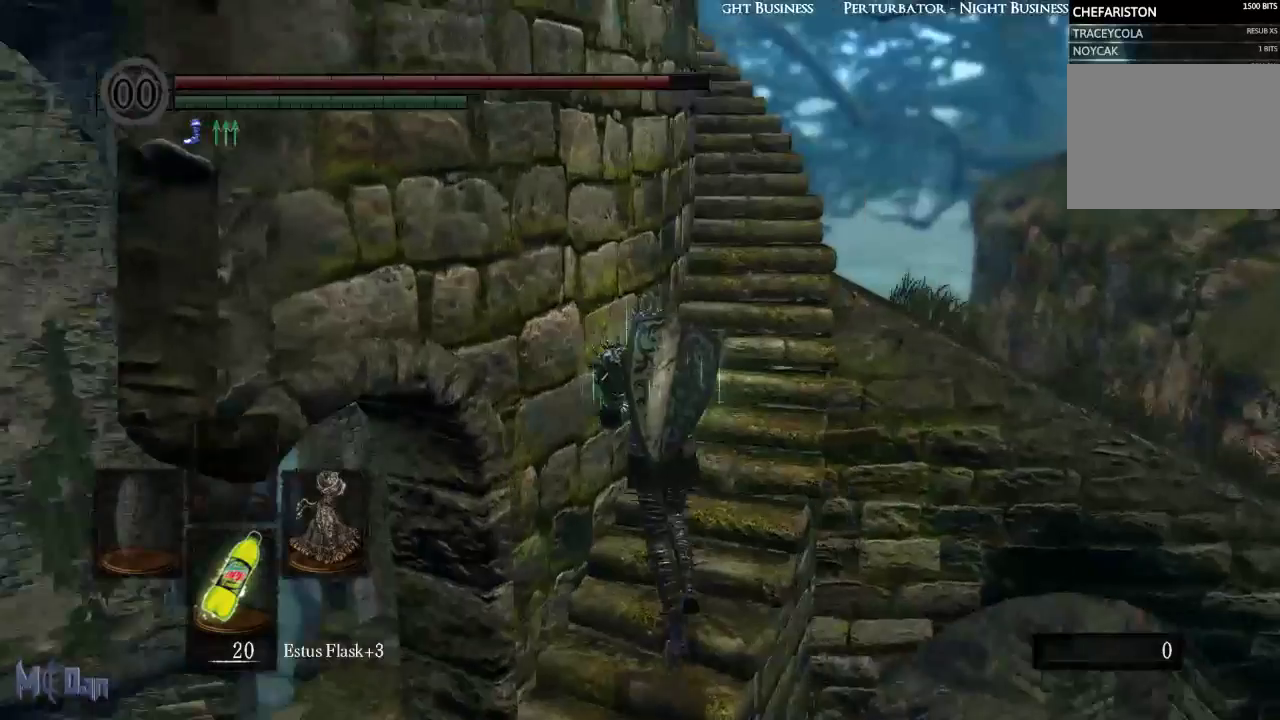
{"buttons": [], "left_stick": "up", "right_stick": "down-left", "events": [[367, "right_stick", "down-left"]]}
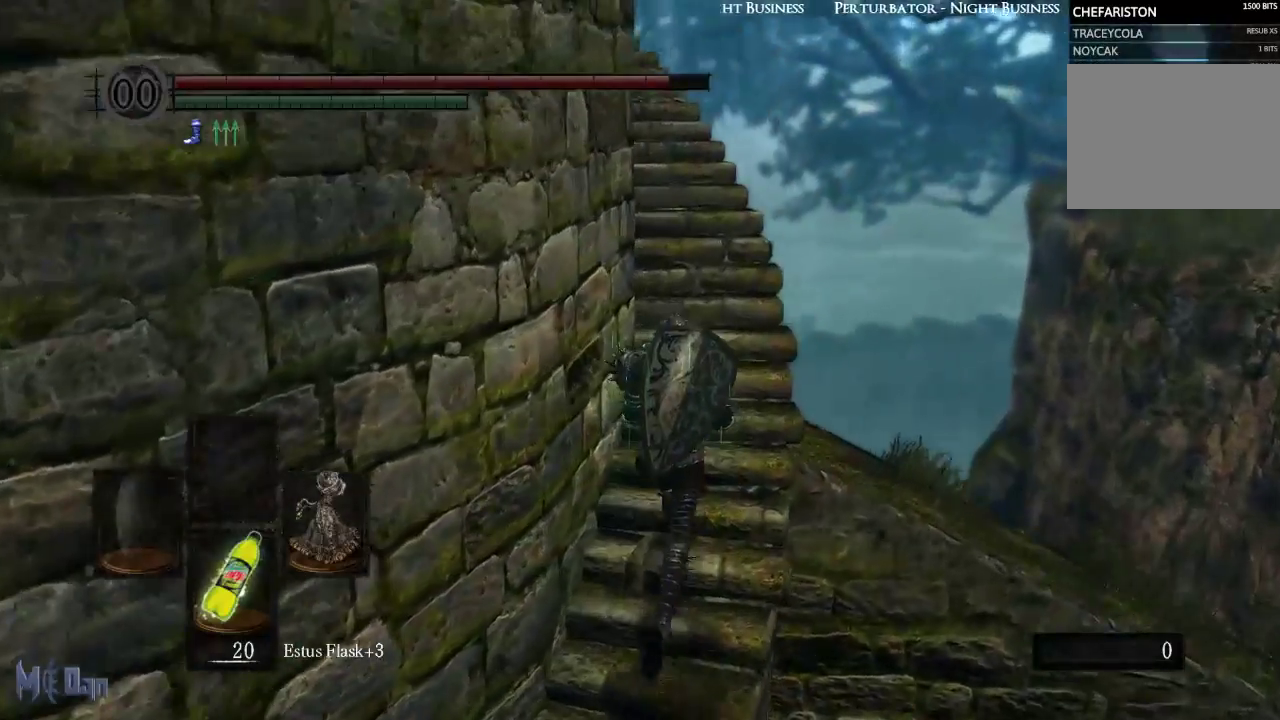
{"buttons": [], "left_stick": "up", "right_stick": "down-left", "events": [[83, "right_stick", "center"], [300, "right_stick", "left"], [367, "right_stick", "down-left"]]}
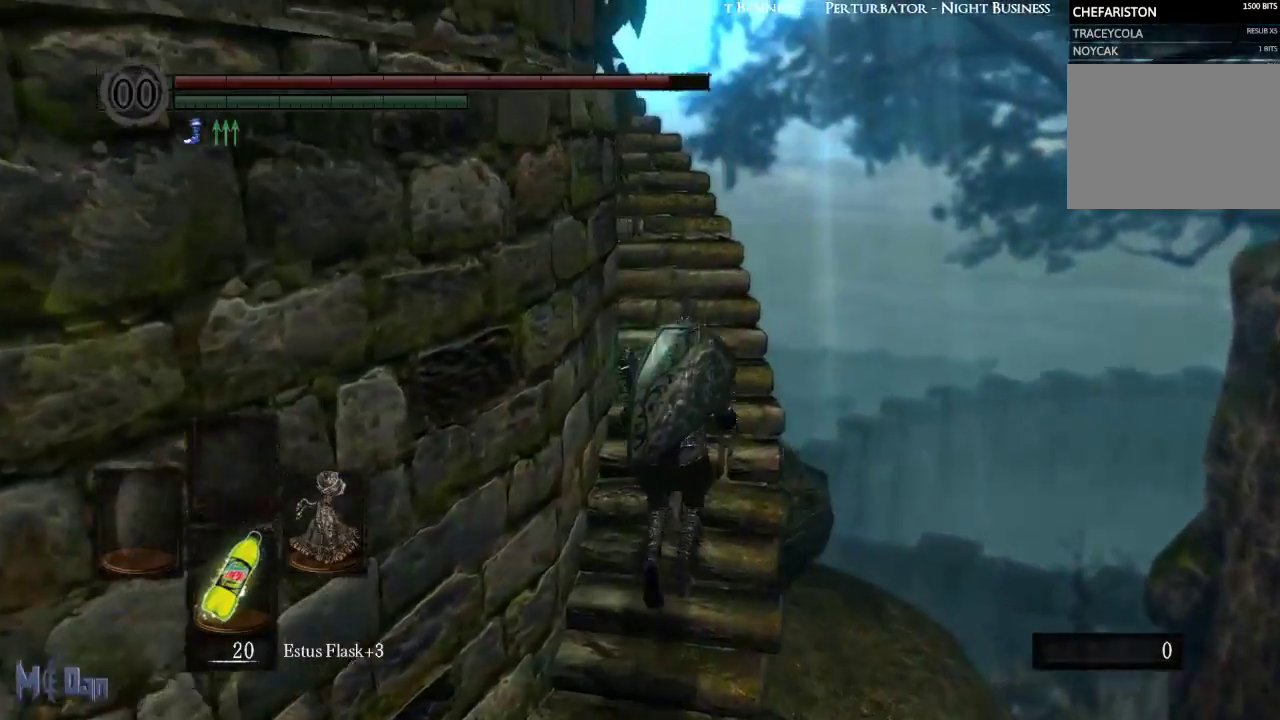
{"buttons": [], "left_stick": "up", "right_stick": "down-left", "events": [[200, "right_stick", "left"], [400, "right_stick", "down-left"]]}
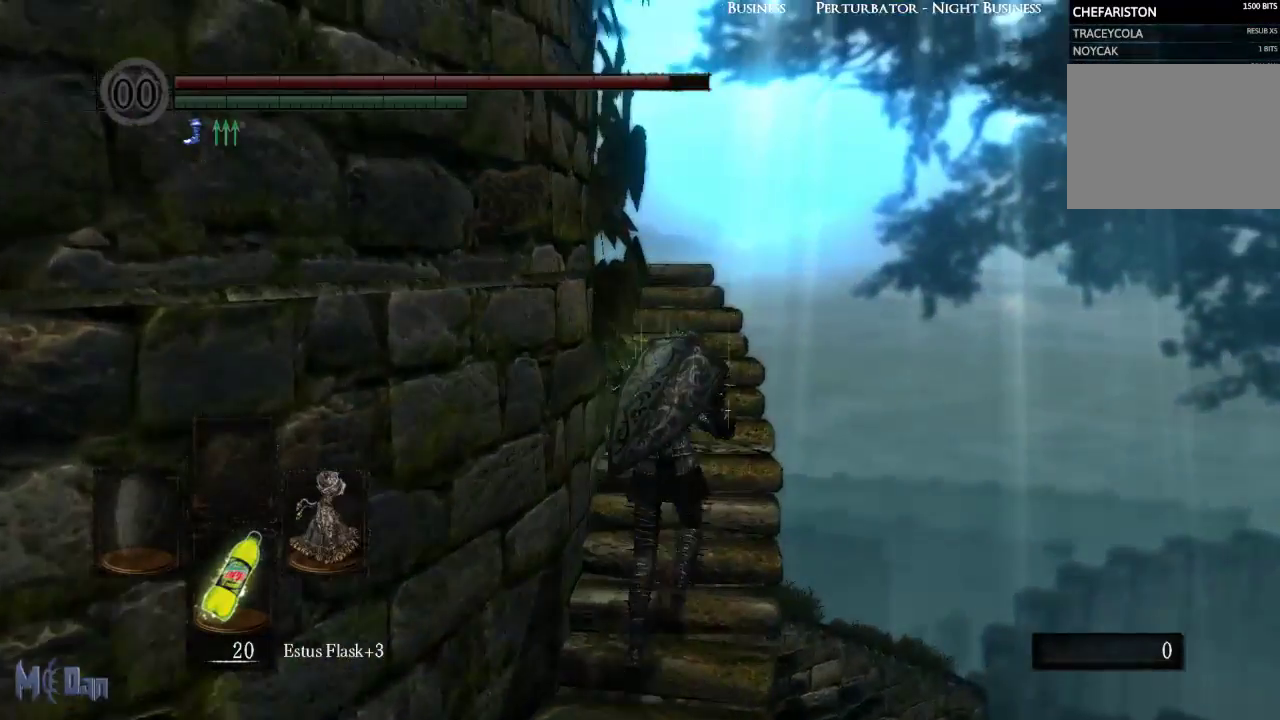
{"buttons": [], "left_stick": "up", "right_stick": "down-left", "events": []}
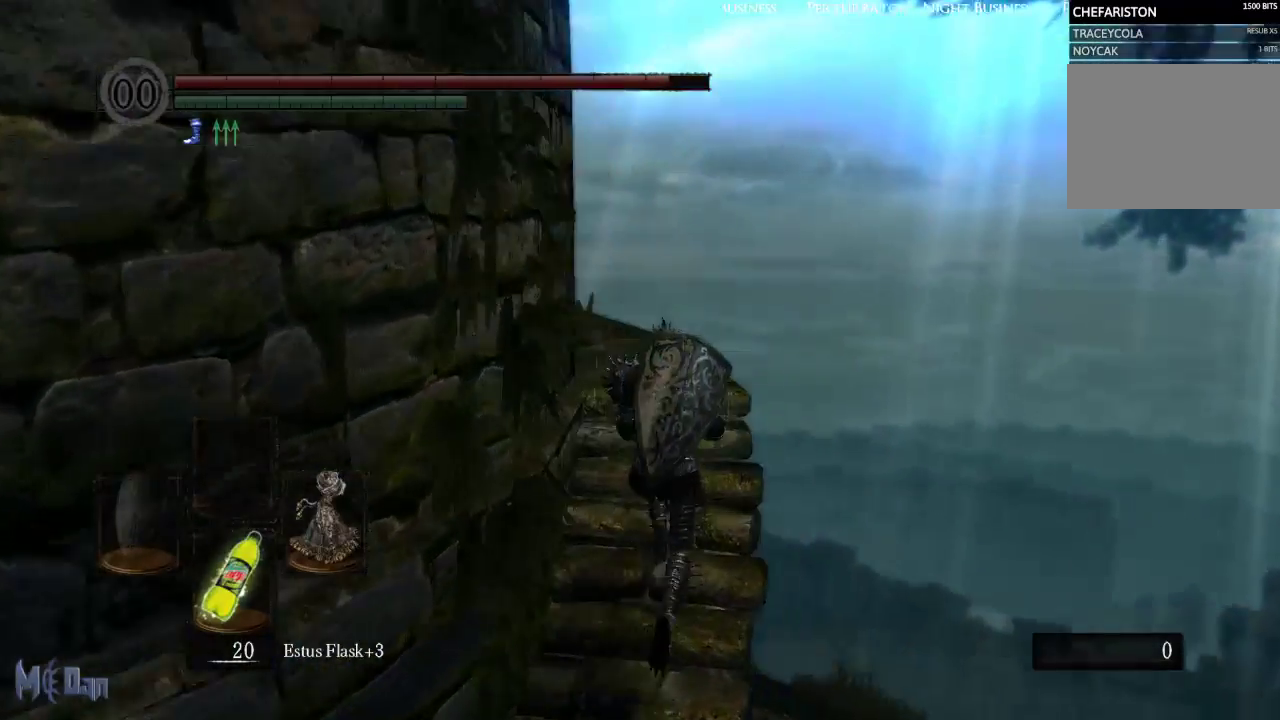
{"buttons": [], "left_stick": "up", "right_stick": "down-left", "events": []}
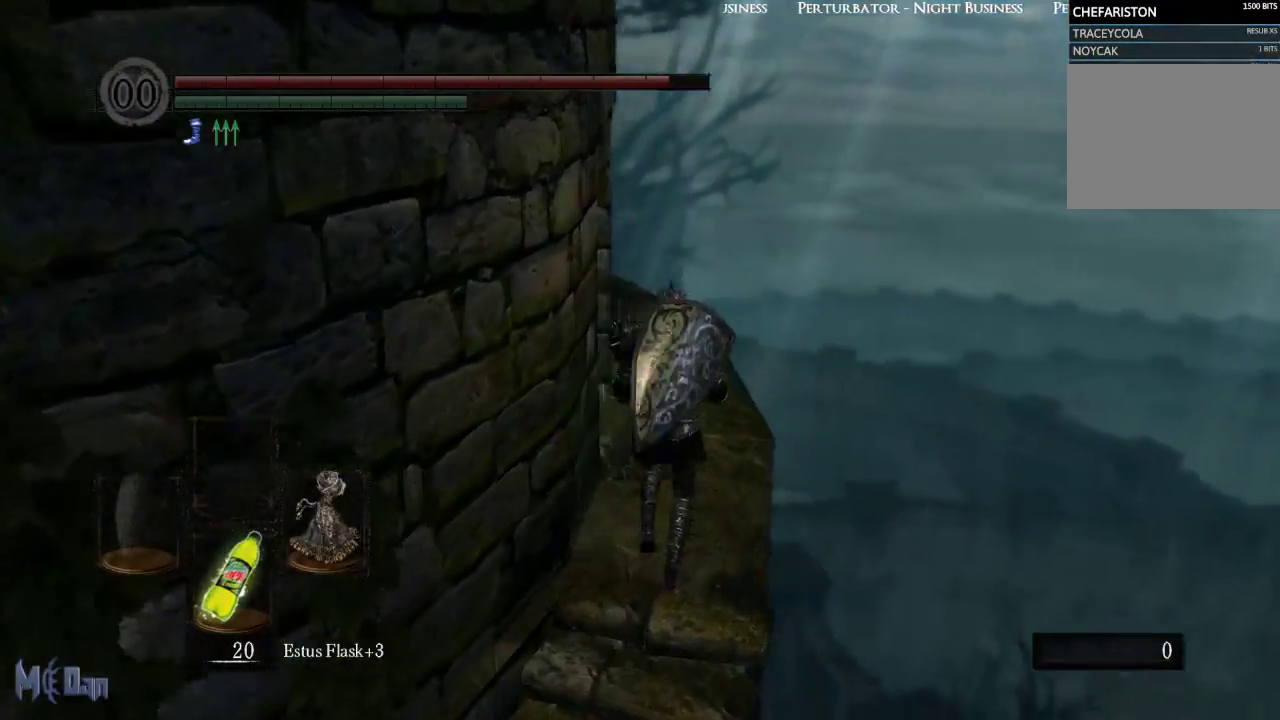
{"buttons": [], "left_stick": "up", "right_stick": "down-left", "events": []}
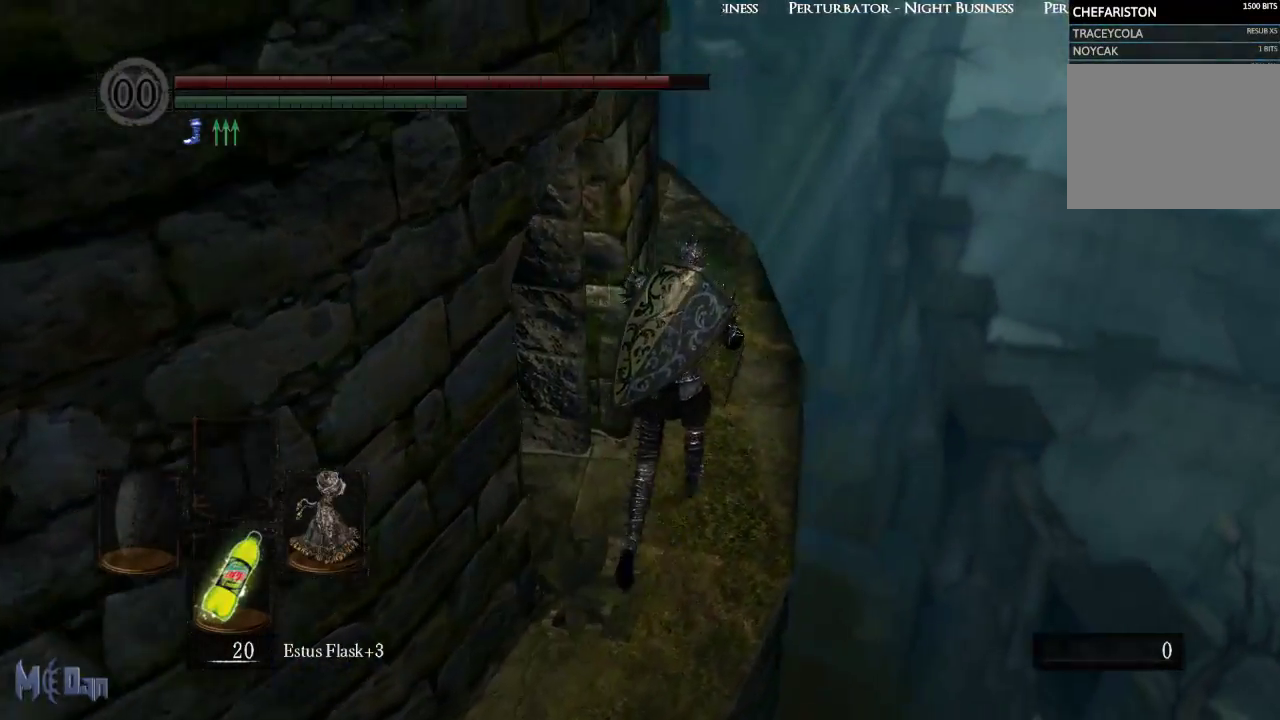
{"buttons": [], "left_stick": "up", "right_stick": "left", "events": [[333, "right_stick", "left"]]}
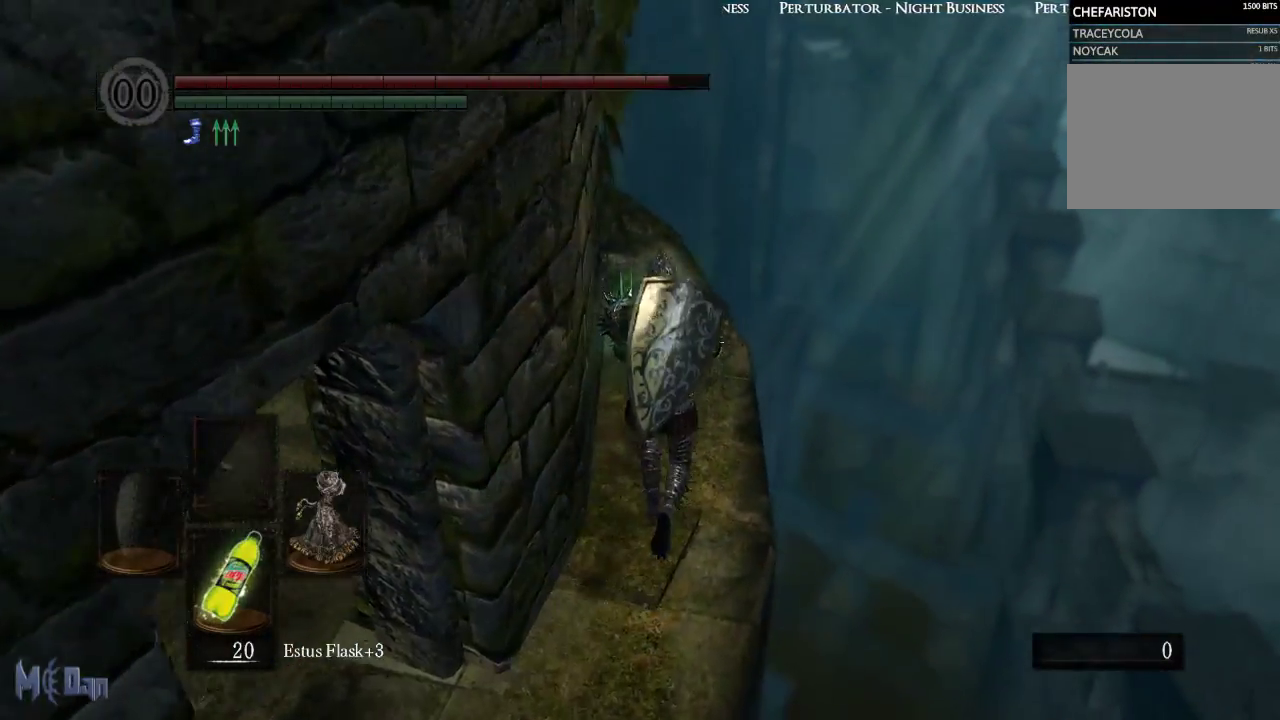
{"buttons": [], "left_stick": "up", "right_stick": "center", "events": [[283, "right_stick", "center"]]}
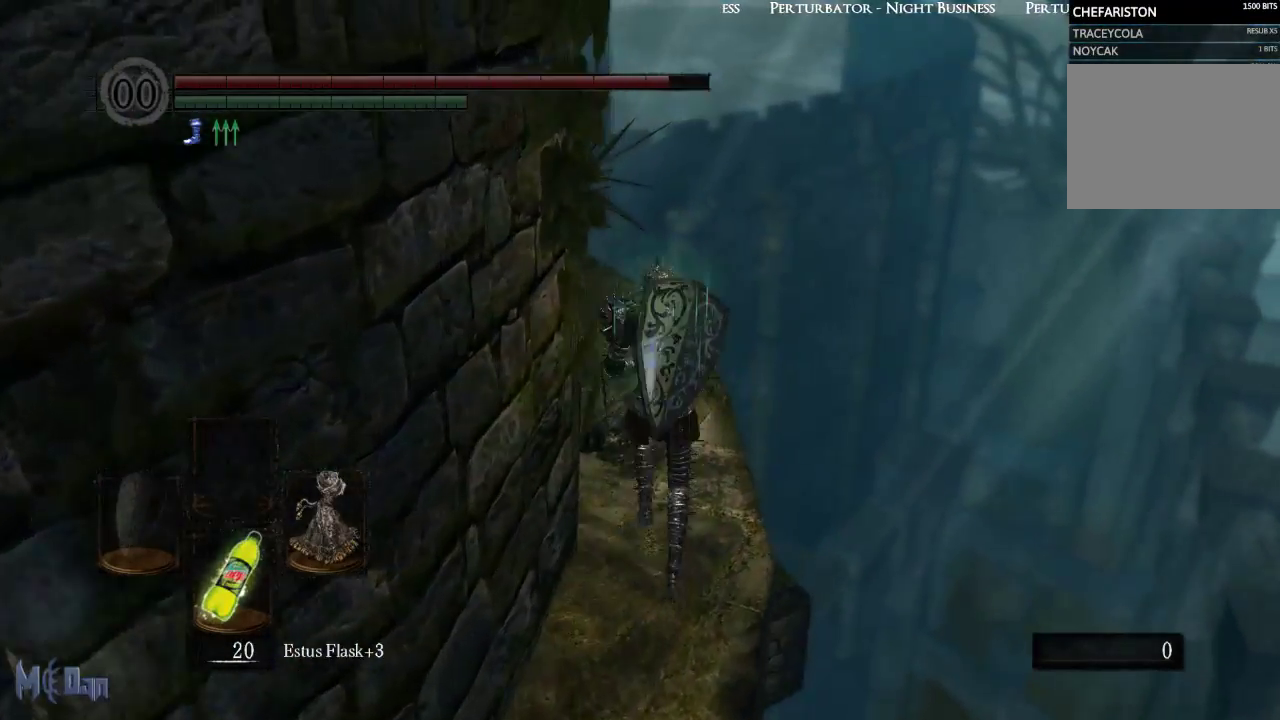
{"buttons": [], "left_stick": "up", "right_stick": "center", "events": [[67, "right_stick", "left"], [367, "right_stick", "center"]]}
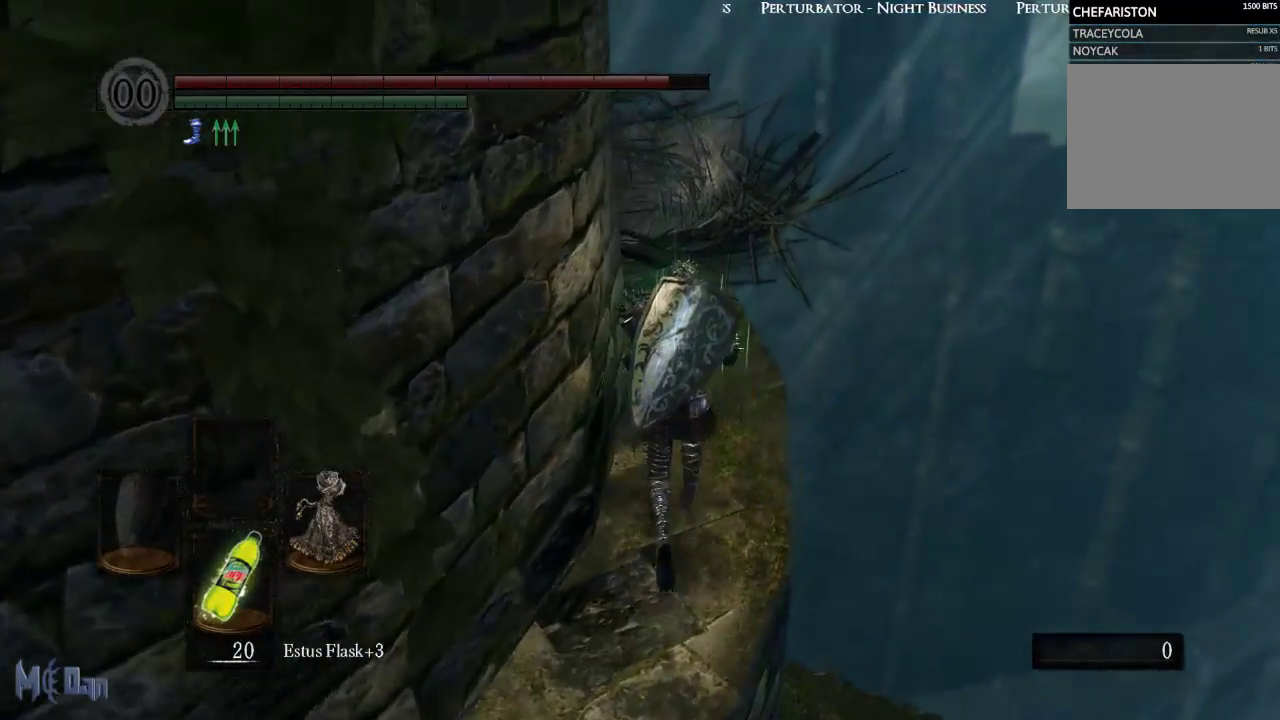
{"buttons": [], "left_stick": "up", "right_stick": "center", "events": [[150, "right_stick", "left"], [367, "right_stick", "center"]]}
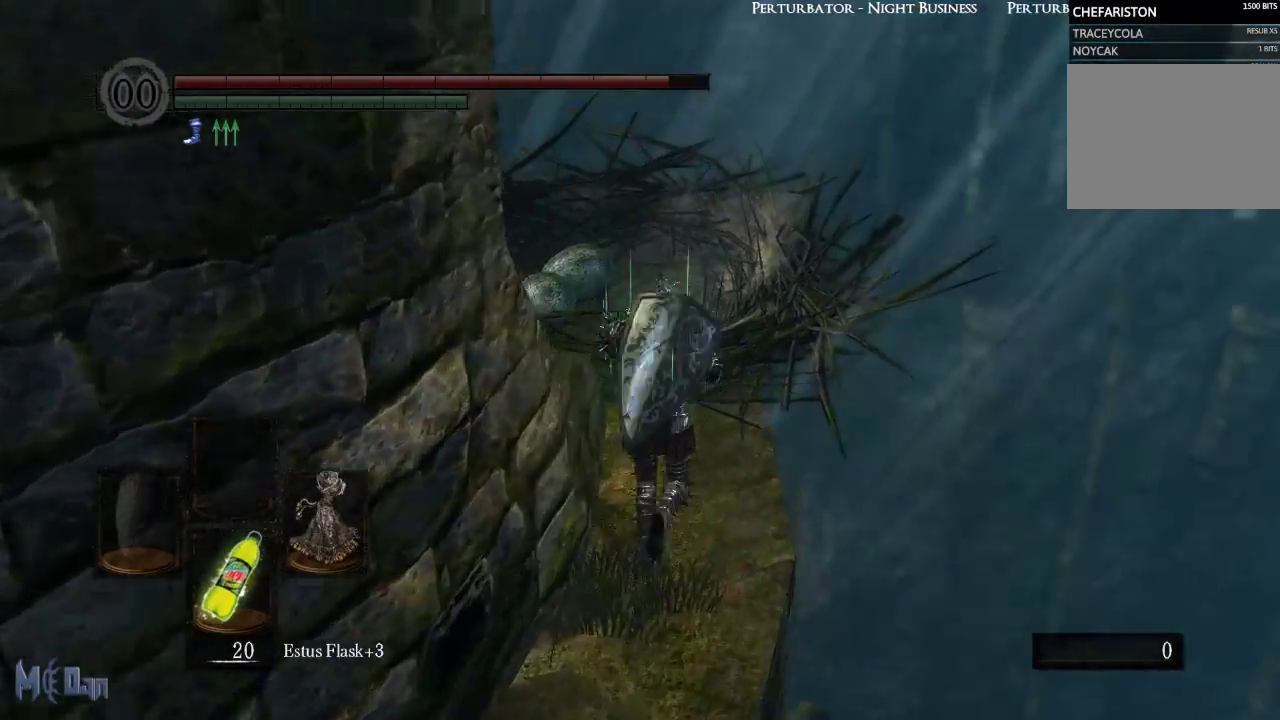
{"buttons": [], "left_stick": "up", "right_stick": "center", "events": [[83, "right_stick", "left"], [333, "right_stick", "center"]]}
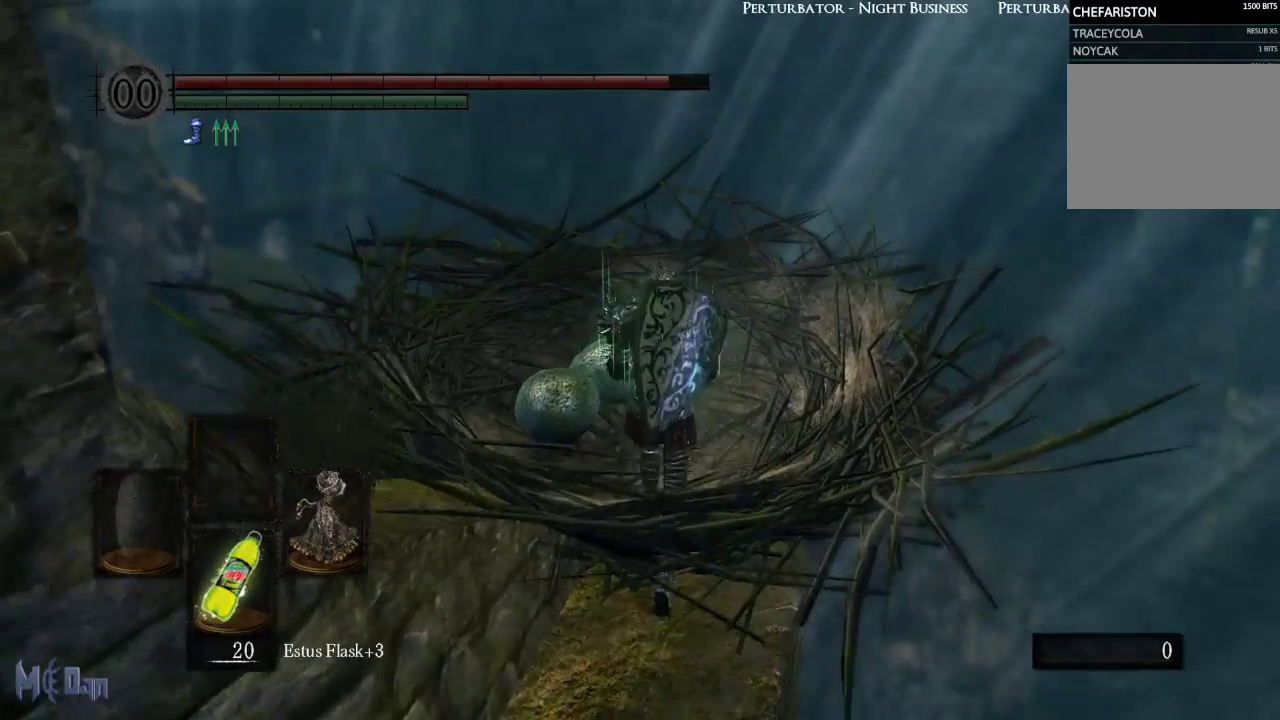
{"buttons": [], "left_stick": "center", "right_stick": "center"}
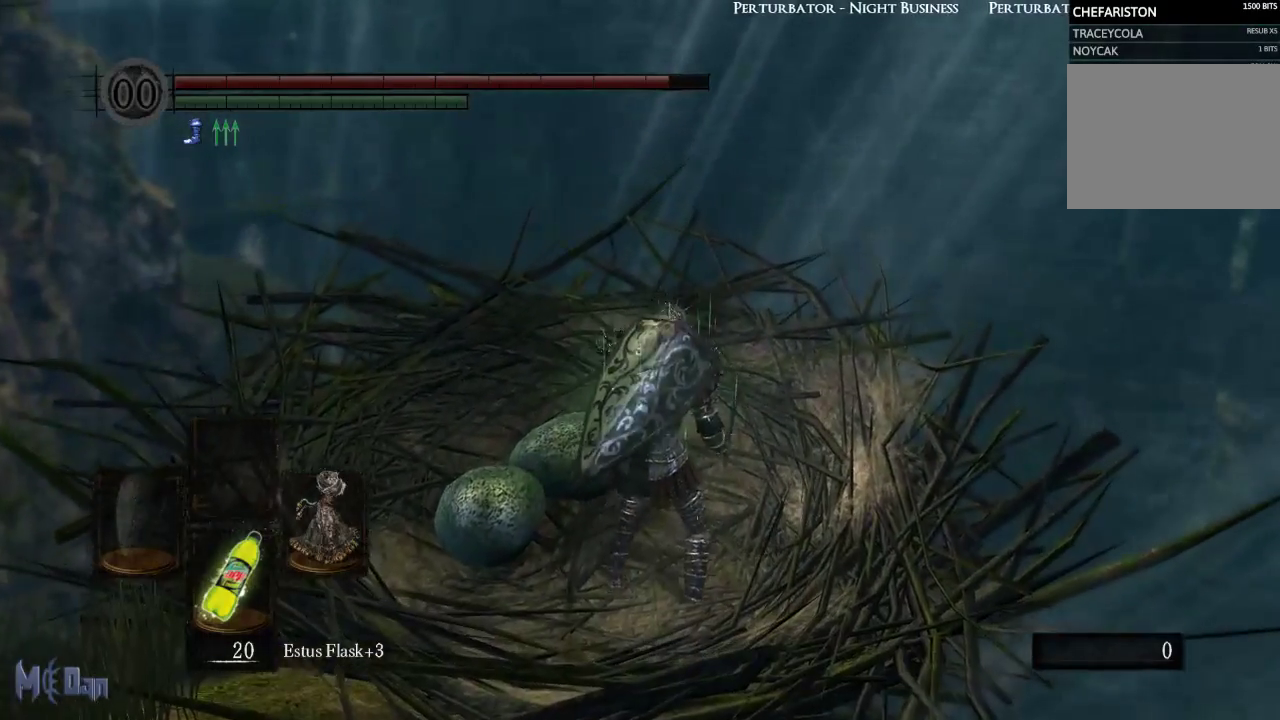
{"buttons": [], "left_stick": "center", "right_stick": "center", "events": []}
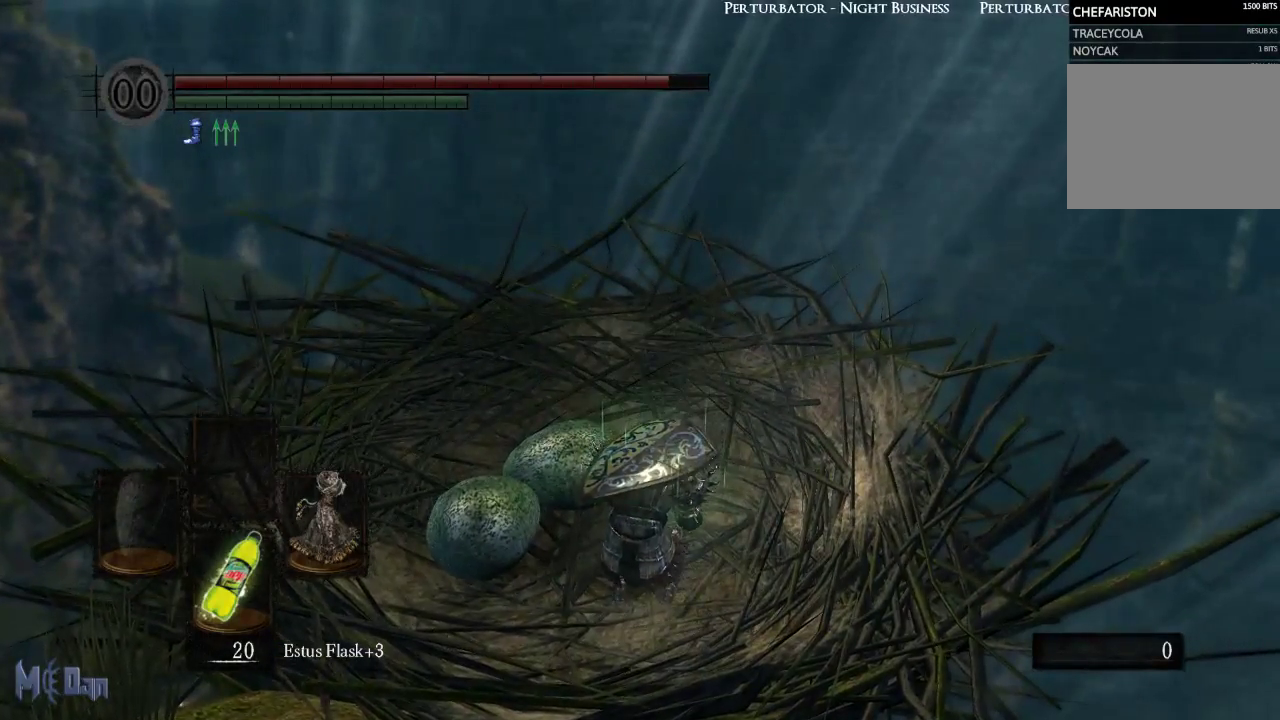
{"buttons": [], "left_stick": "center", "right_stick": "center"}
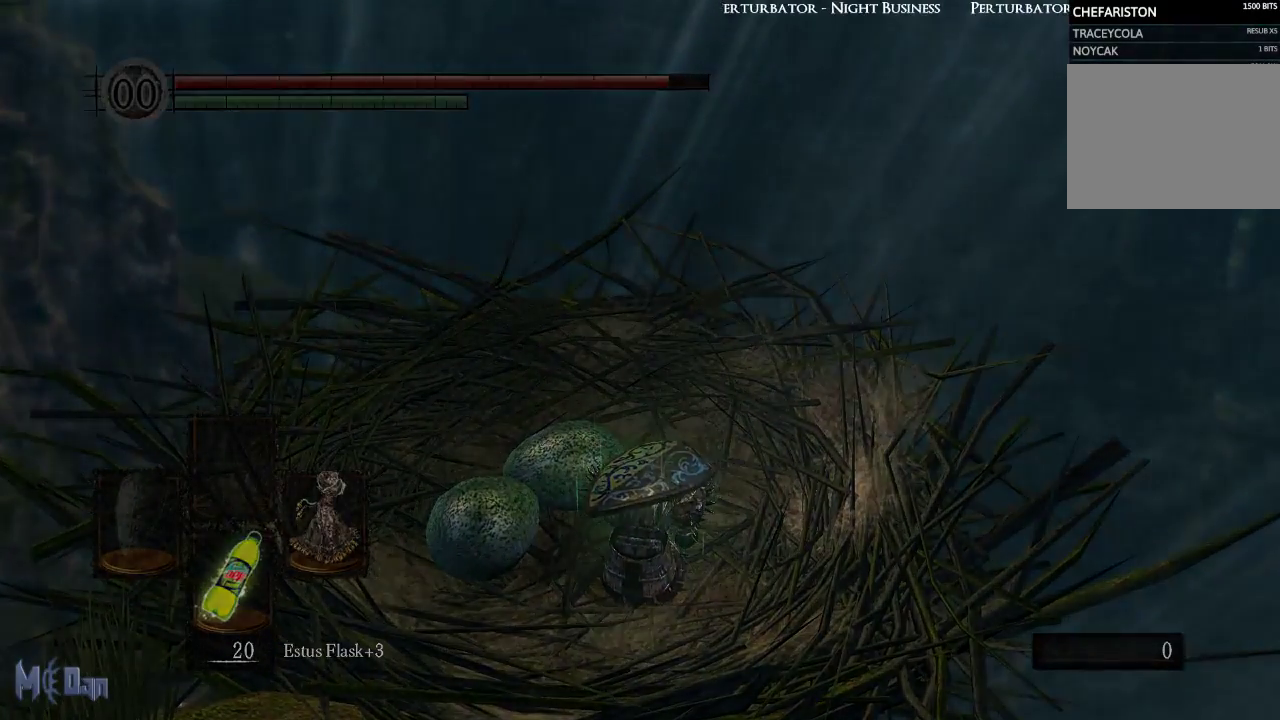
{"buttons": [], "left_stick": "center", "right_stick": "center", "events": []}
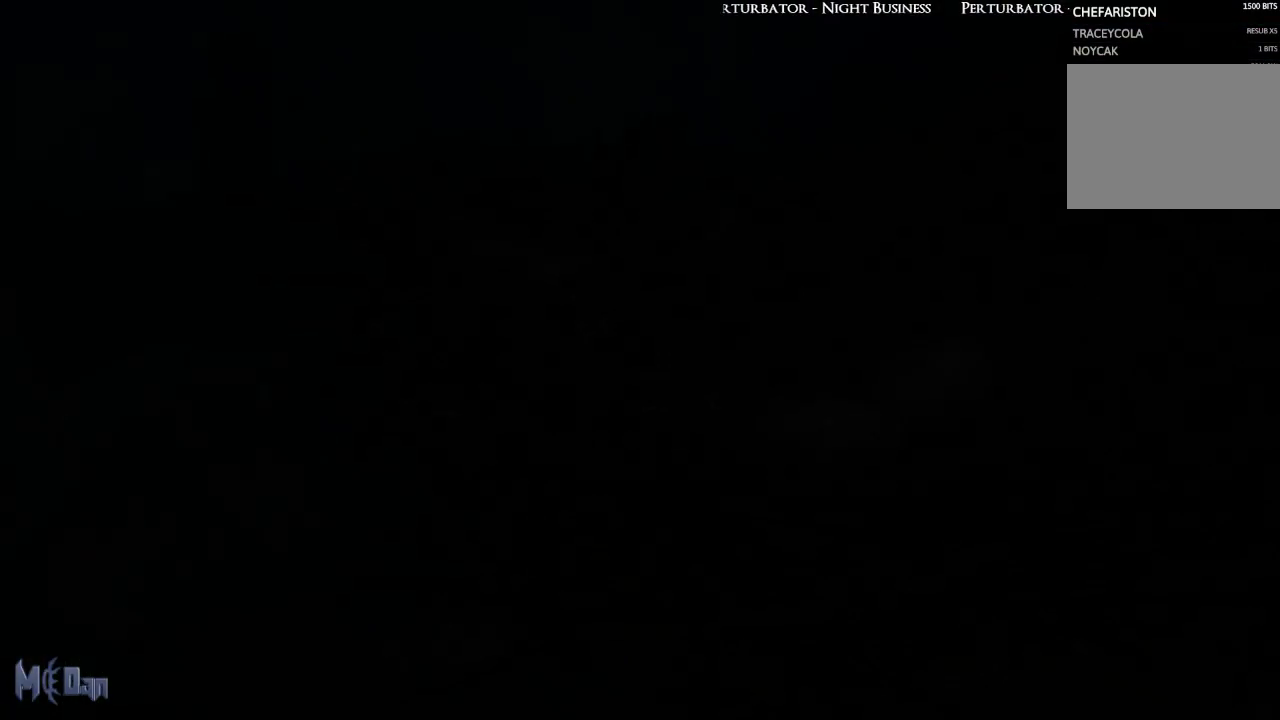
{"buttons": [], "left_stick": "center", "right_stick": "center", "events": []}
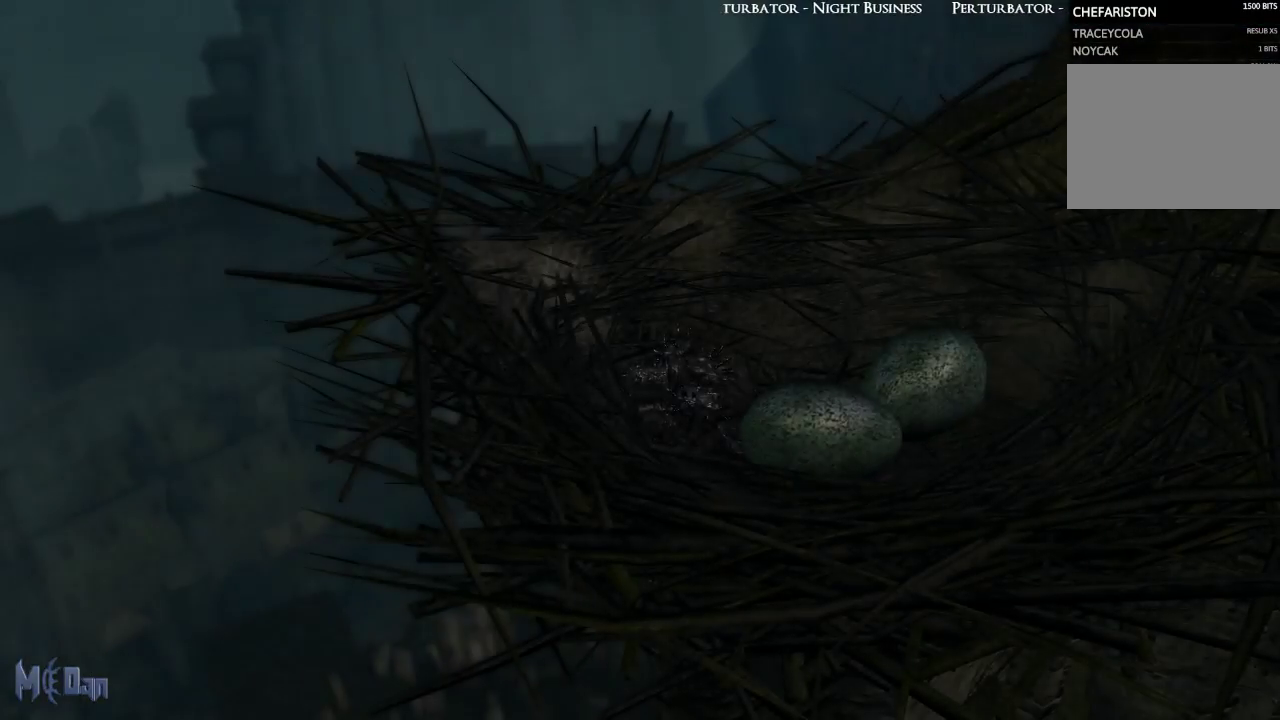
{"buttons": [], "left_stick": "center", "right_stick": "center", "events": []}
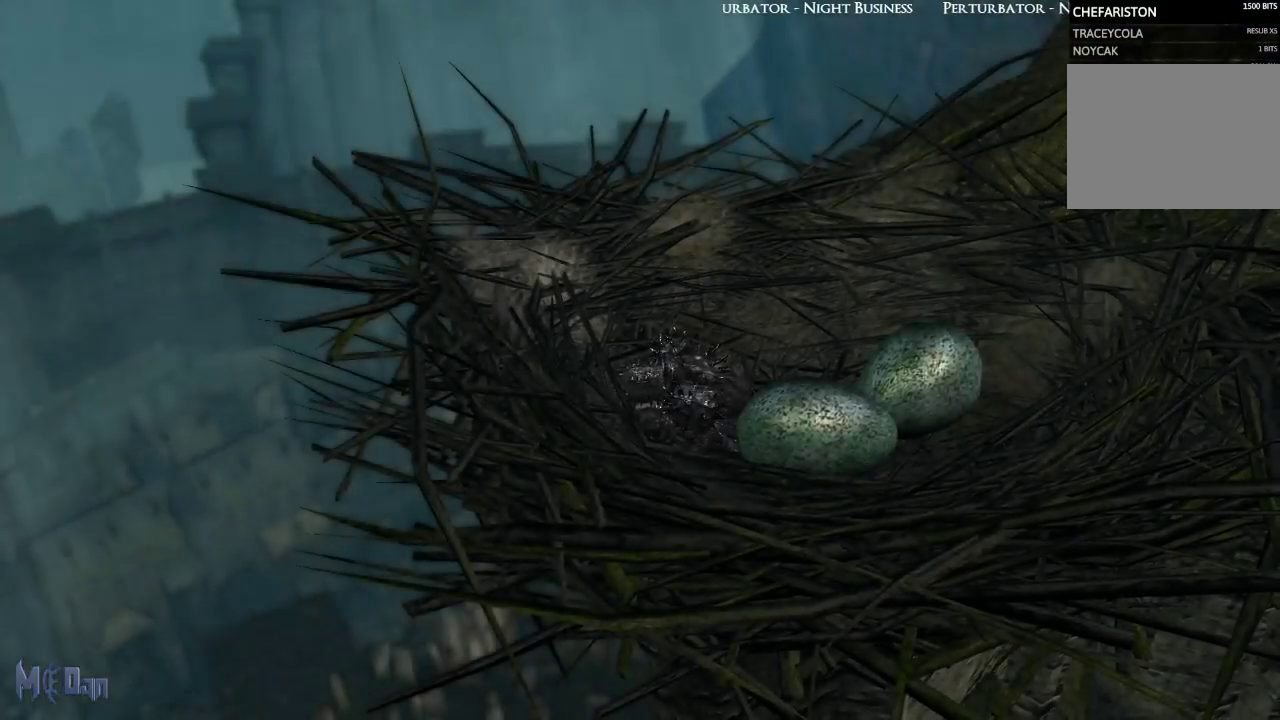
{"buttons": [], "left_stick": "center", "right_stick": "center", "events": [[67, "START", "down"], [200, "START", "up"]]}
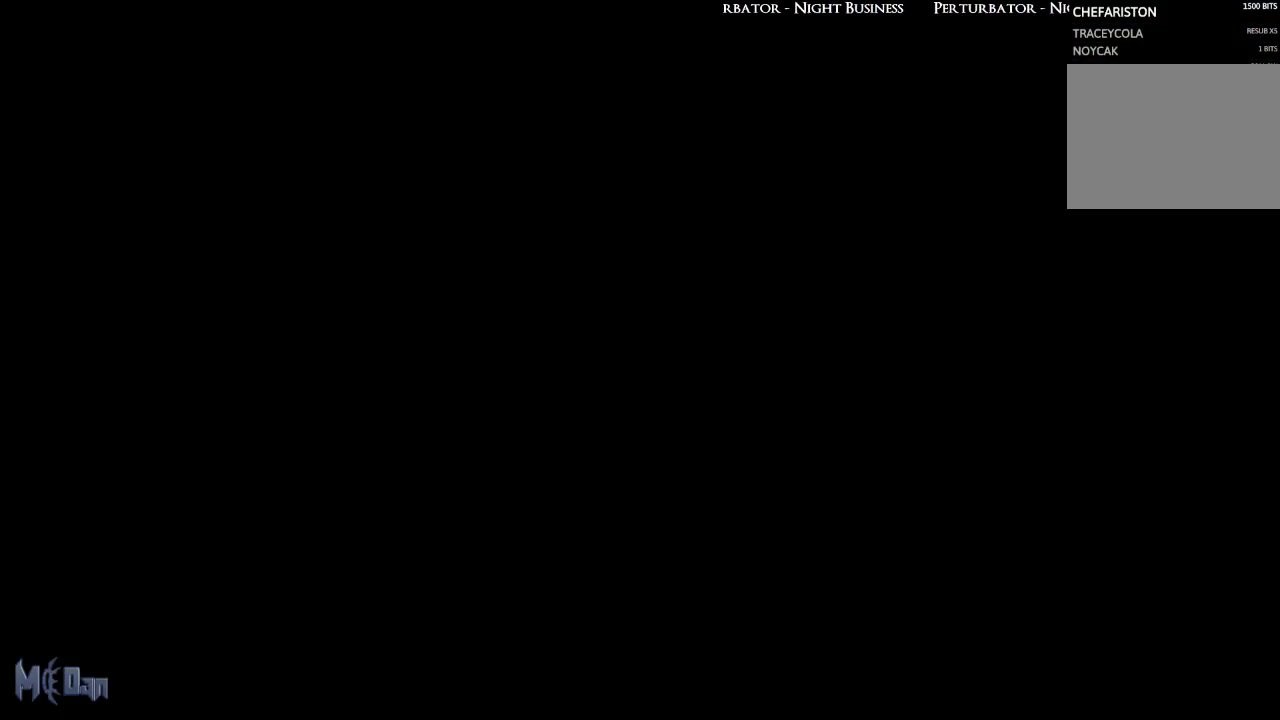
{"buttons": [], "left_stick": "center", "right_stick": "center", "events": []}
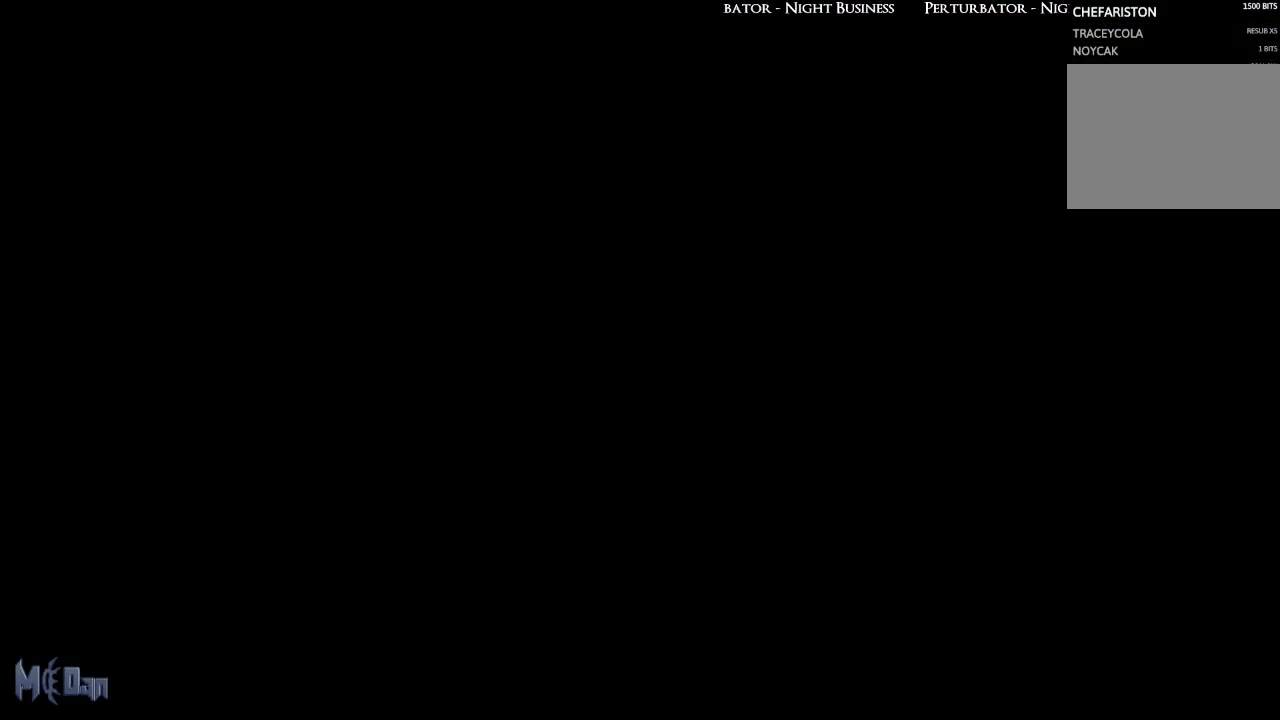
{"buttons": [], "left_stick": "center", "right_stick": "center", "events": []}
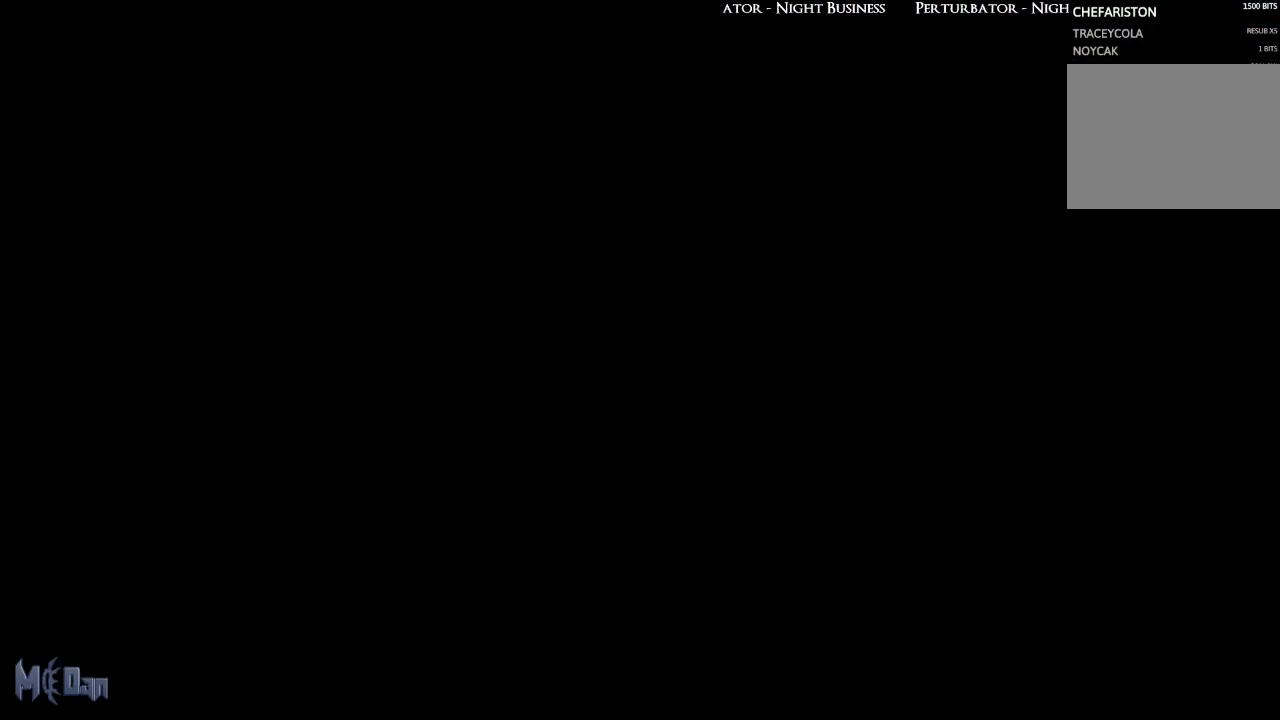
{"buttons": [], "left_stick": "center", "right_stick": "center", "events": []}
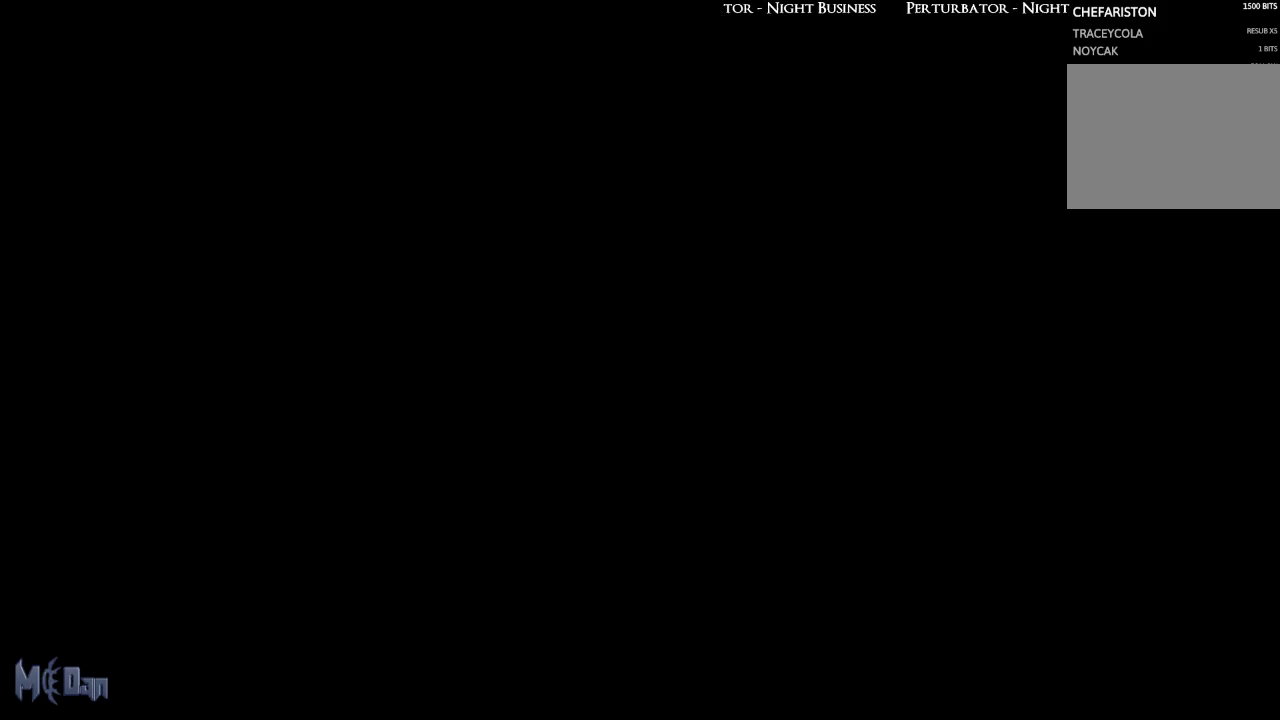
{"buttons": [], "left_stick": "center", "right_stick": "center", "events": []}
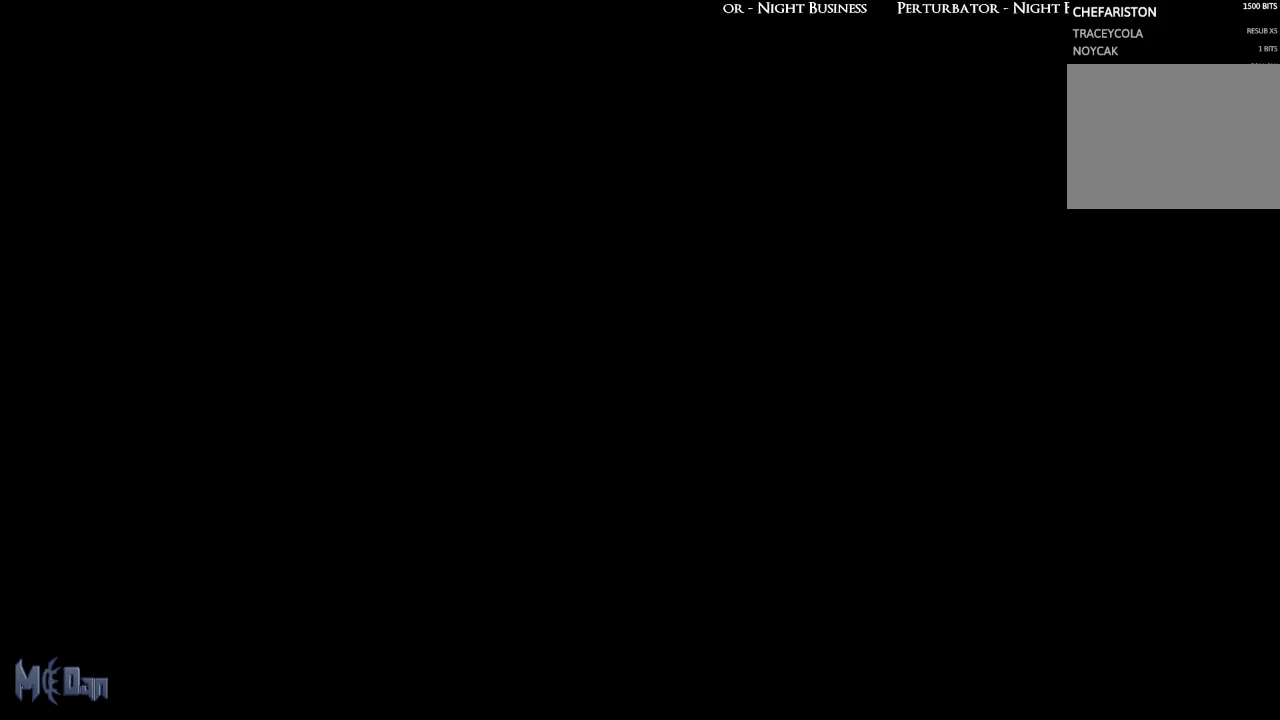
{"buttons": [], "left_stick": "center", "right_stick": "down", "events": [[433, "right_stick", "down"]]}
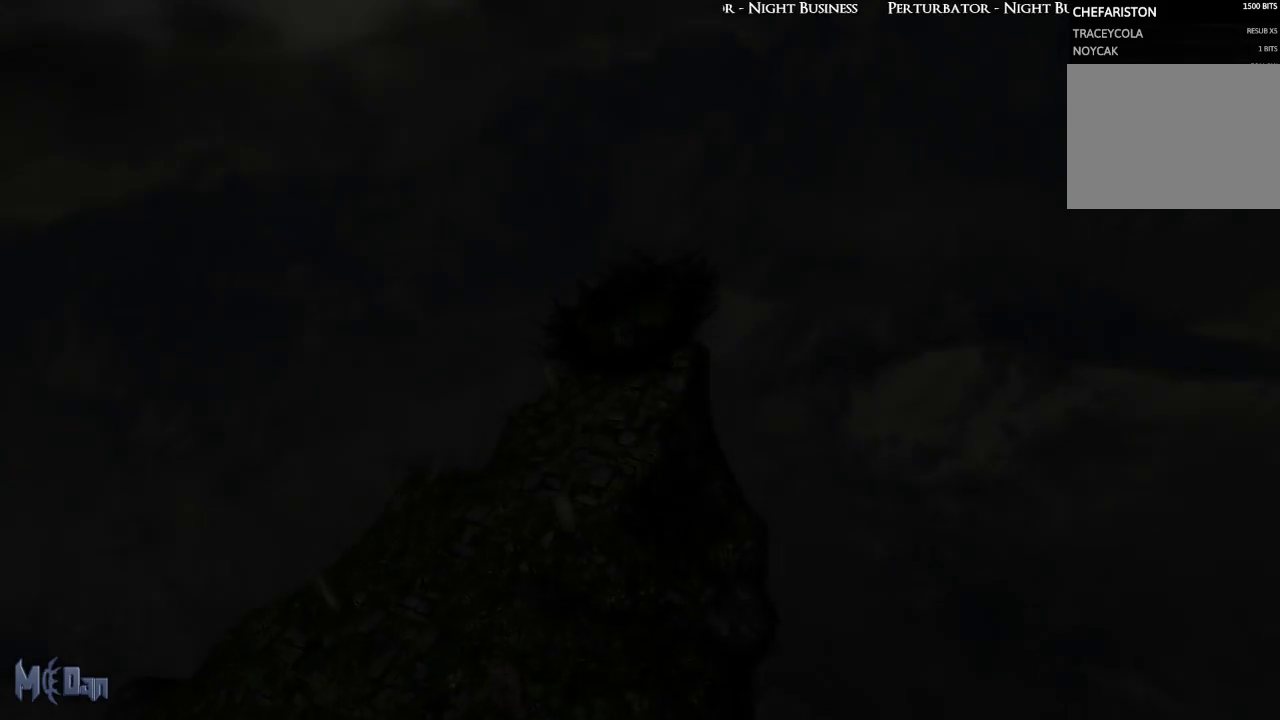
{"buttons": [], "left_stick": "up", "right_stick": "center", "events": [[217, "left_stick", "up"], [467, "right_stick", "center"]]}